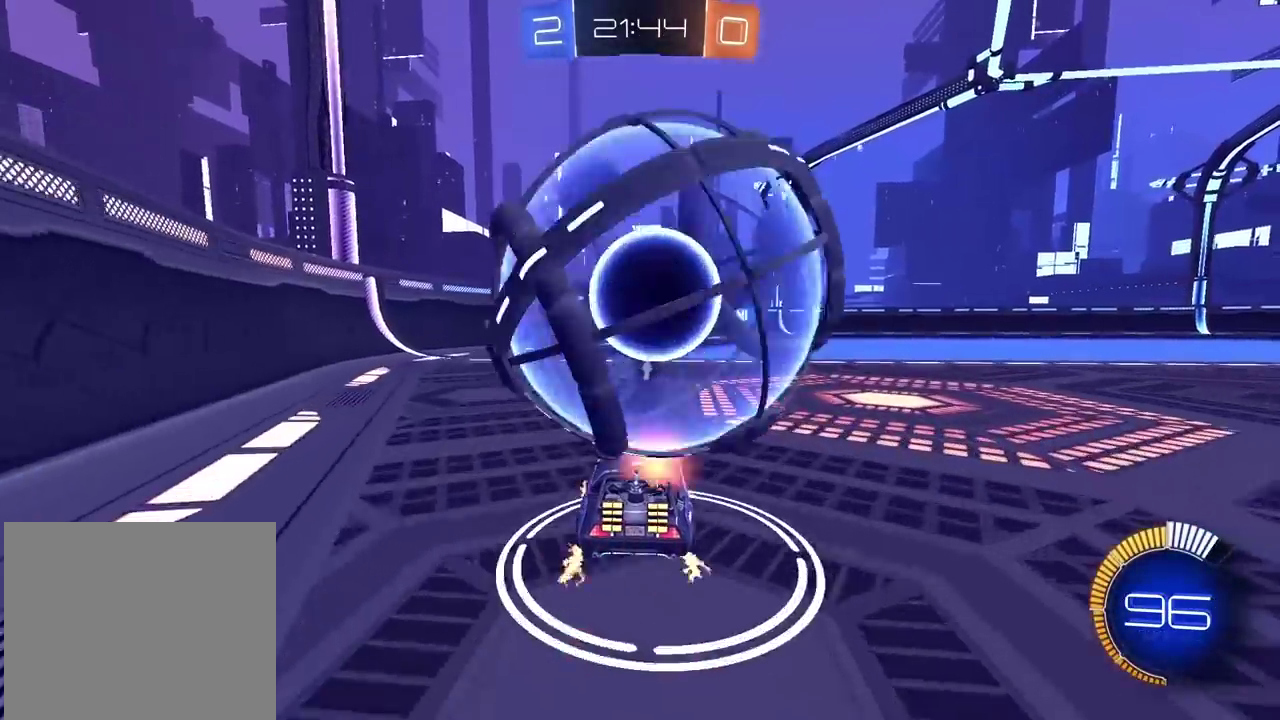
Gameplay with a controller (PlayStation layout); each line is a JSON object with the inputs held at the frame after it. "events" lists button and stick changes between this image and that frame as [ms after this image, input, new state], when the widget could be followed in between. Not read: L1 R1.
{"buttons": ["CIRCLE", "R2"], "left_stick": "center", "right_stick": "center", "events": [[33, "L2", "down"], [150, "left_stick", "center"], [217, "L2", "up"], [267, "R2", "down"], [317, "CIRCLE", "down"]]}
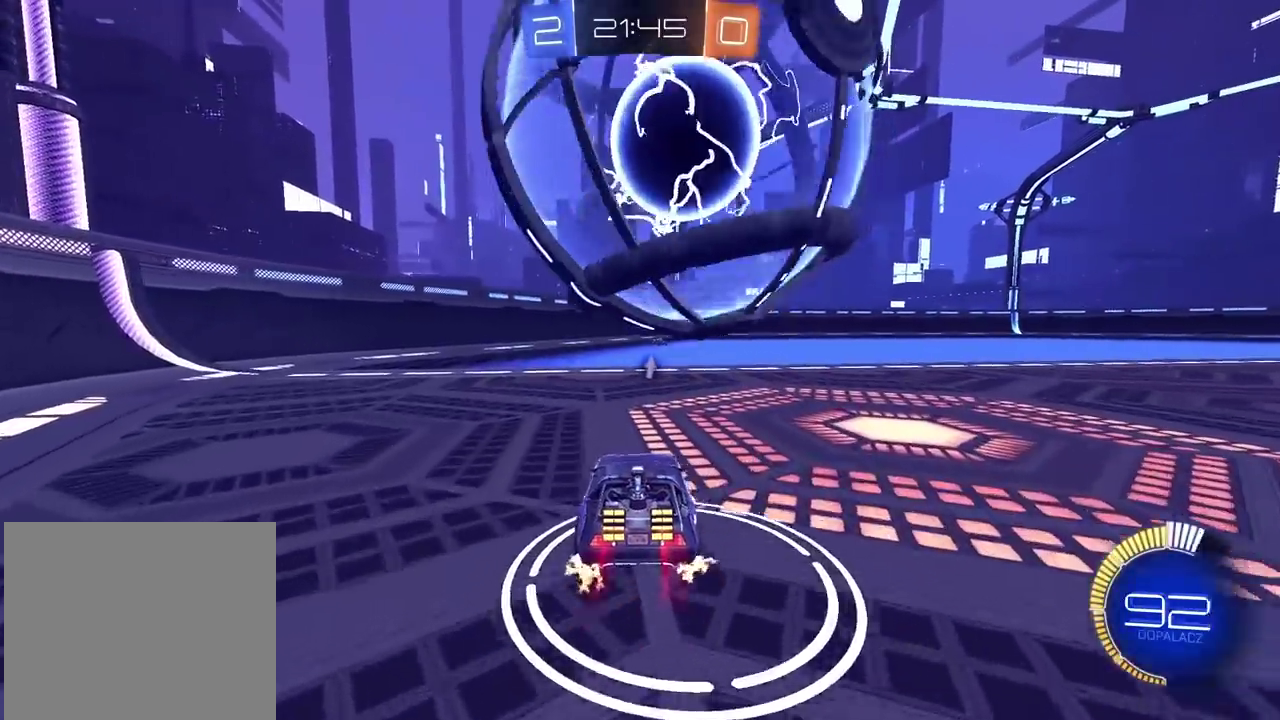
{"buttons": [], "left_stick": "down", "right_stick": "center", "events": [[33, "CIRCLE", "up"], [67, "R2", "up"], [167, "L2", "down"], [167, "left_stick", "down"], [200, "CROSS", "down"], [217, "L2", "up"], [267, "CROSS", "up"], [383, "CROSS", "down"], [467, "CROSS", "up"]]}
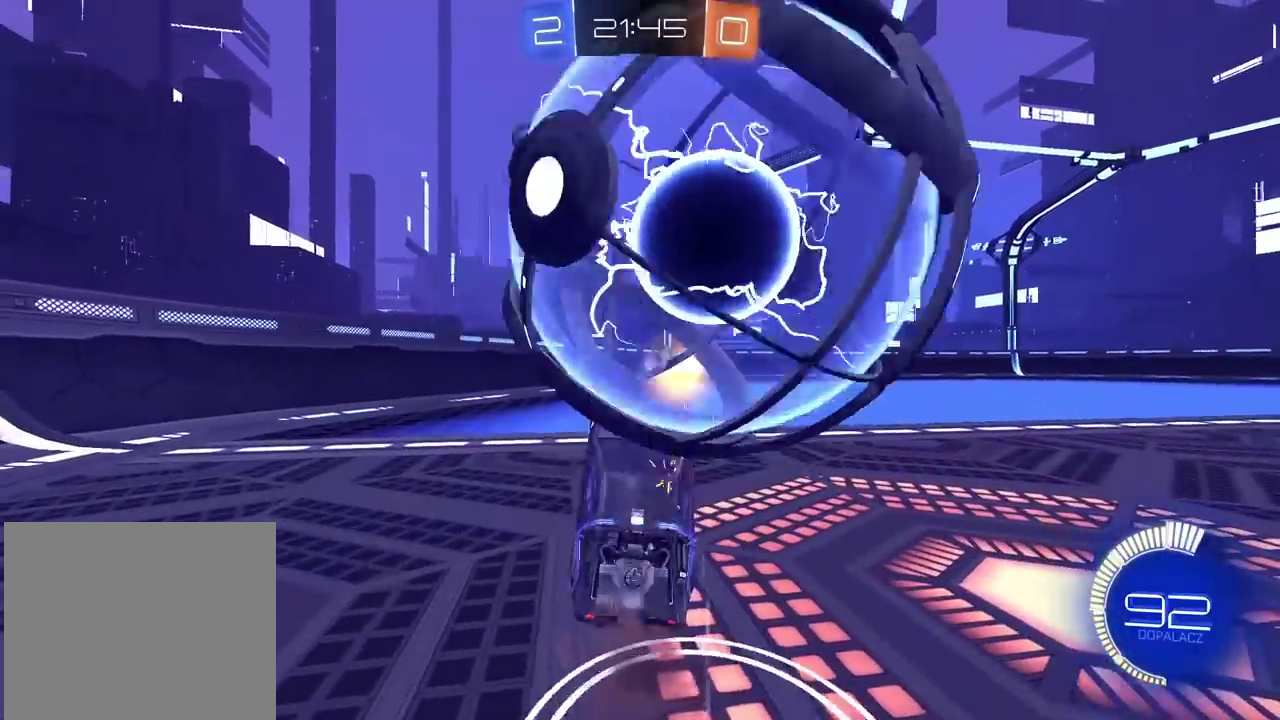
{"buttons": ["R2"], "left_stick": "right", "right_stick": "center", "events": [[133, "left_stick", "right"], [200, "L2", "down"], [200, "left_stick", "up-right"], [300, "TRIANGLE", "down"], [383, "TRIANGLE", "up"], [417, "R2", "down"], [500, "L2", "up"], [500, "left_stick", "right"]]}
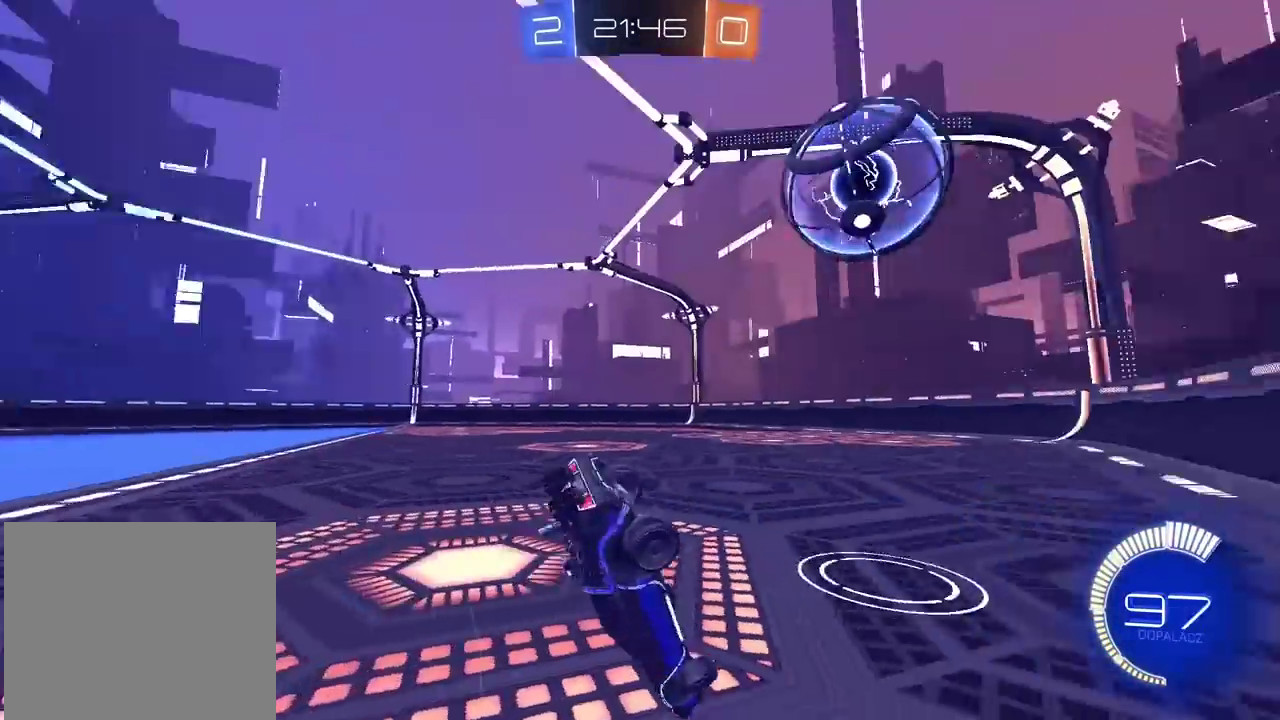
{"buttons": ["R2"], "left_stick": "right", "right_stick": "center", "events": [[183, "left_stick", "up-right"], [333, "left_stick", "right"]]}
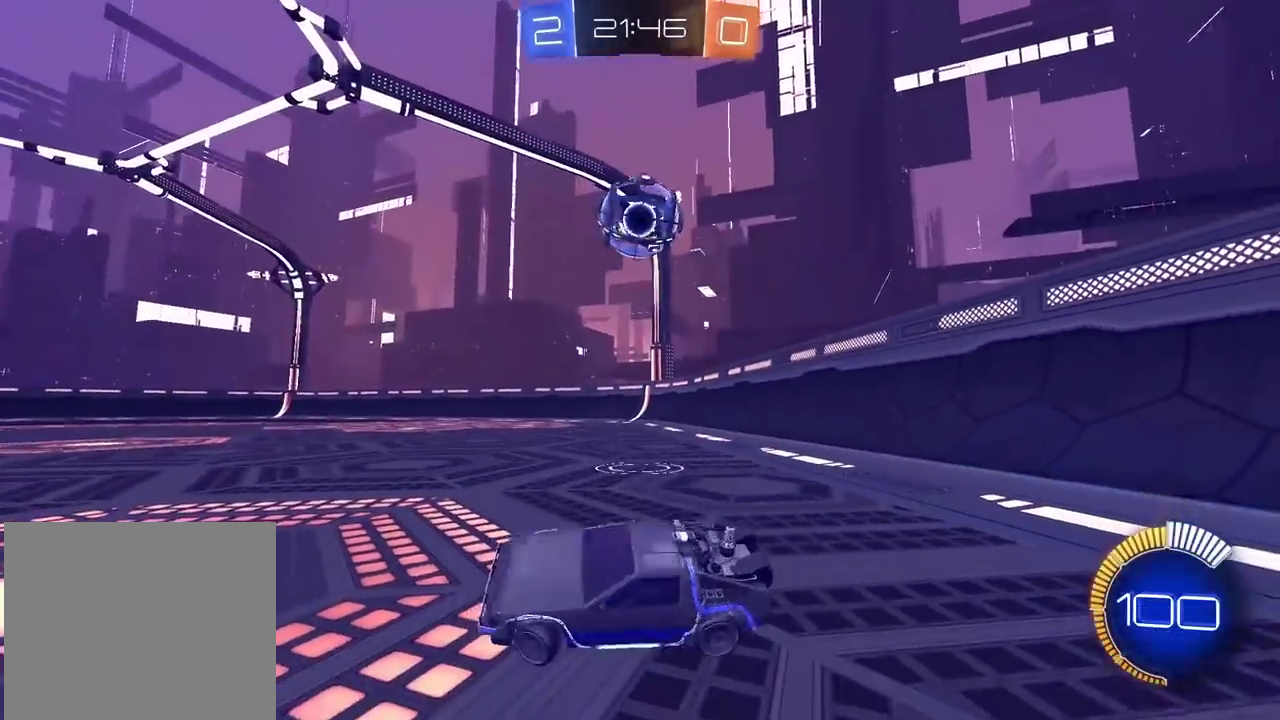
{"buttons": ["CIRCLE", "R2"], "left_stick": "right", "right_stick": "center", "events": [[217, "CIRCLE", "down"]]}
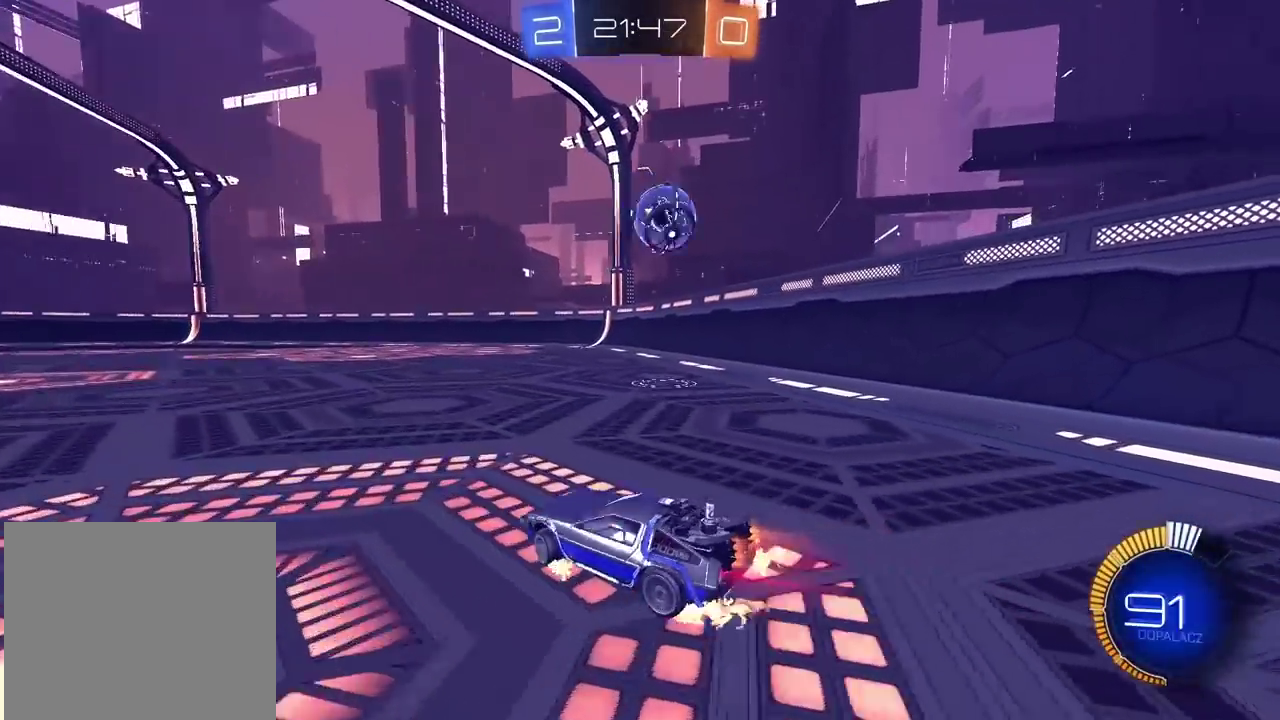
{"buttons": ["CIRCLE", "R2"], "left_stick": "right", "right_stick": "center", "events": []}
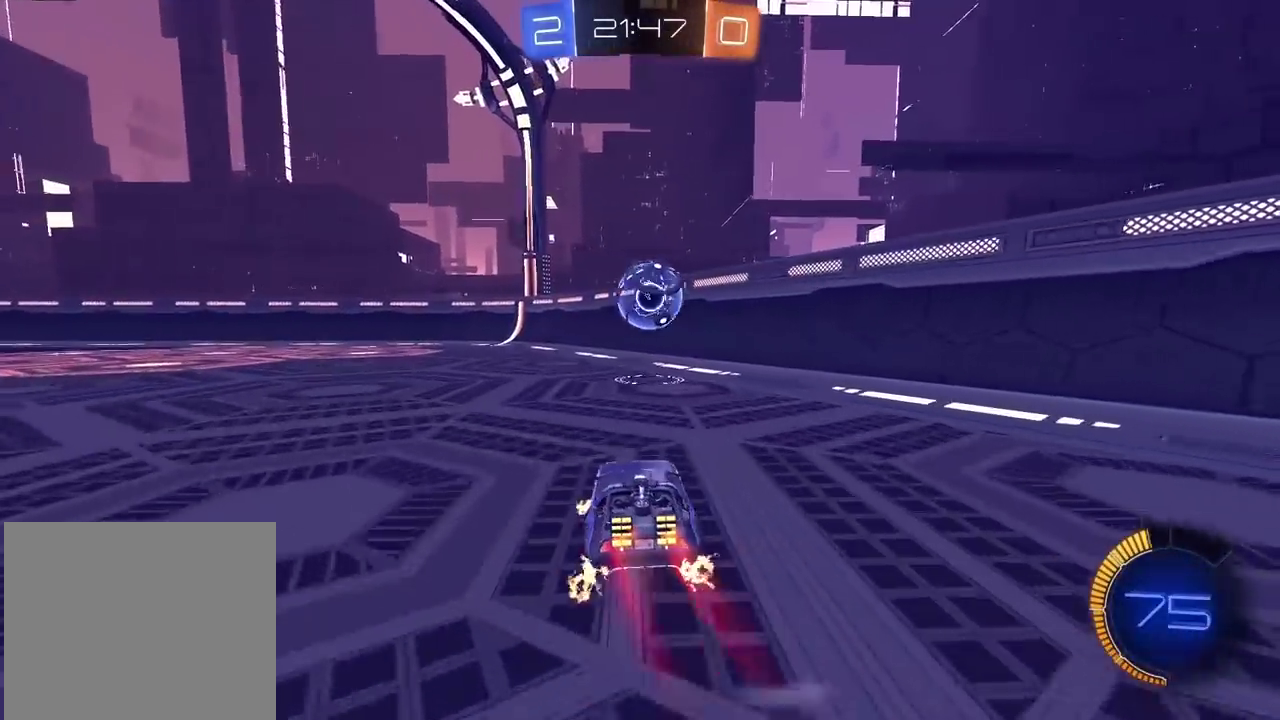
{"buttons": [], "left_stick": "center", "right_stick": "center", "events": [[33, "CIRCLE", "up"], [50, "left_stick", "center"], [267, "R2", "up"]]}
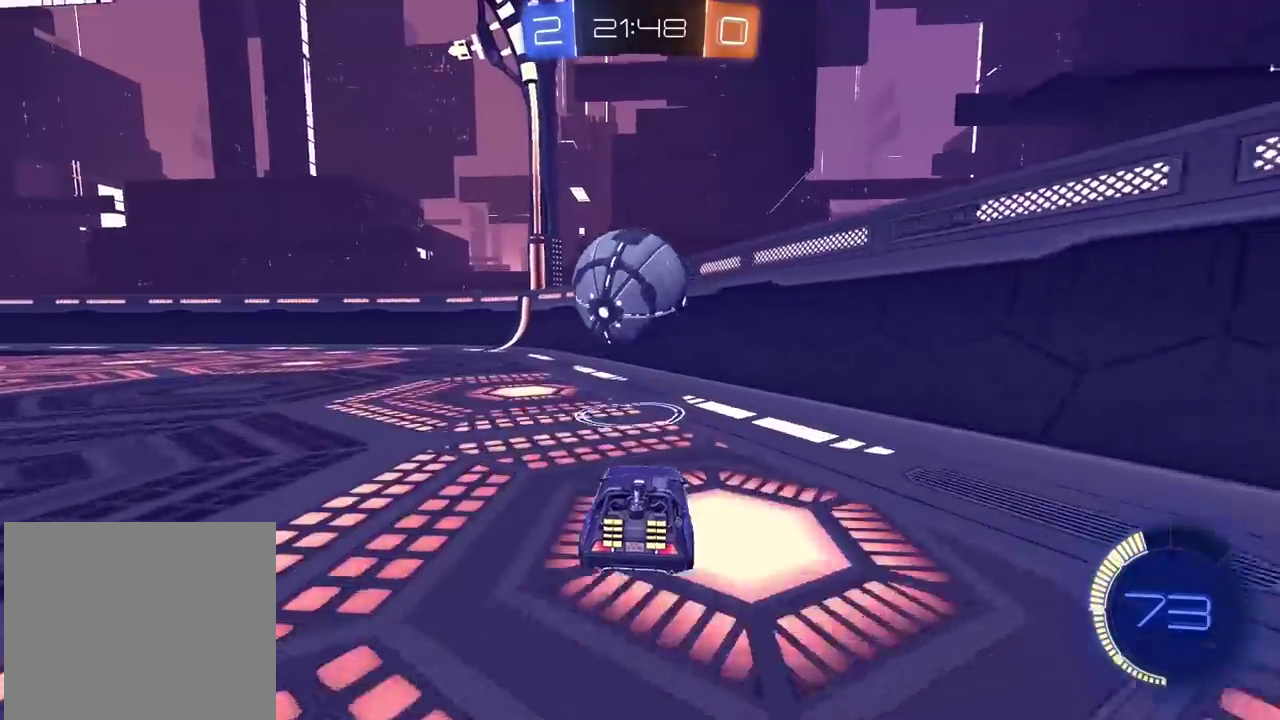
{"buttons": ["R2"], "left_stick": "center", "right_stick": "center", "events": [[167, "TRIANGLE", "down"], [283, "TRIANGLE", "up"], [367, "R2", "down"]]}
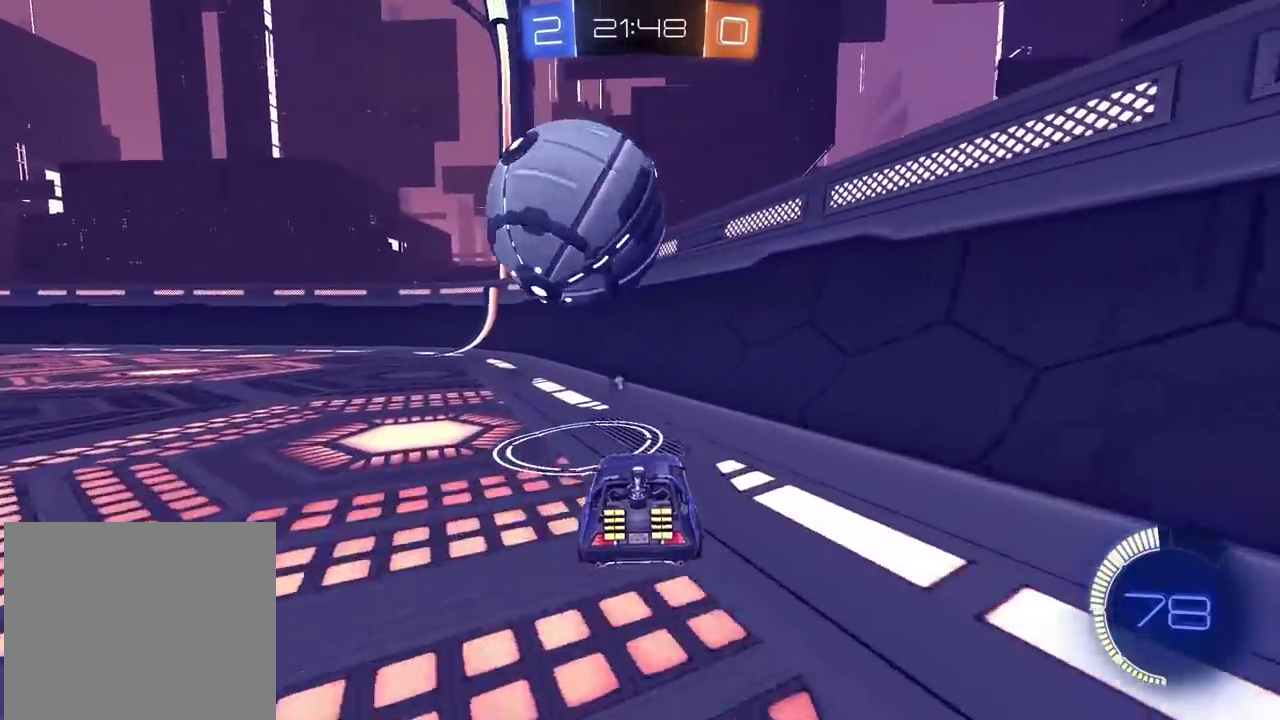
{"buttons": [], "left_stick": "left", "right_stick": "center", "events": [[217, "left_stick", "left"], [350, "left_stick", "center"], [383, "R2", "up"], [400, "left_stick", "left"]]}
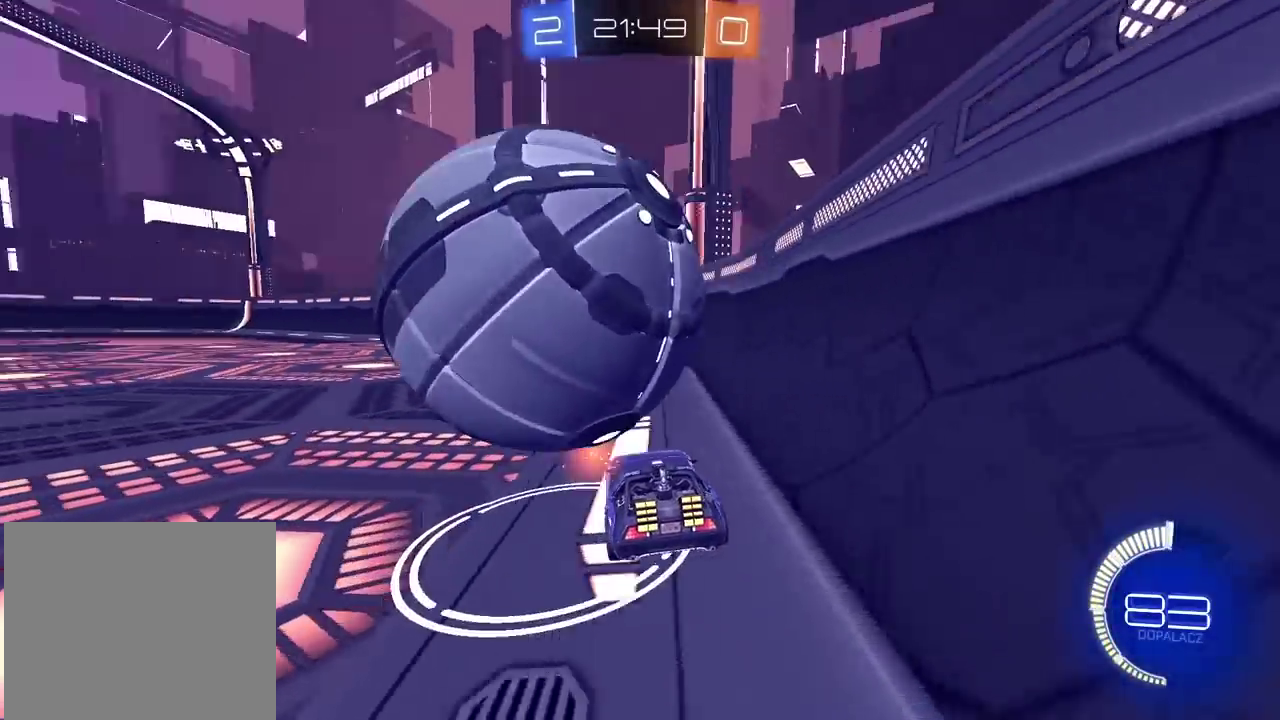
{"buttons": [], "left_stick": "center", "right_stick": "center", "events": [[167, "left_stick", "center"], [233, "left_stick", "left"], [300, "left_stick", "center"], [333, "R2", "down"], [367, "CIRCLE", "down"], [450, "CIRCLE", "up"], [500, "R2", "up"]]}
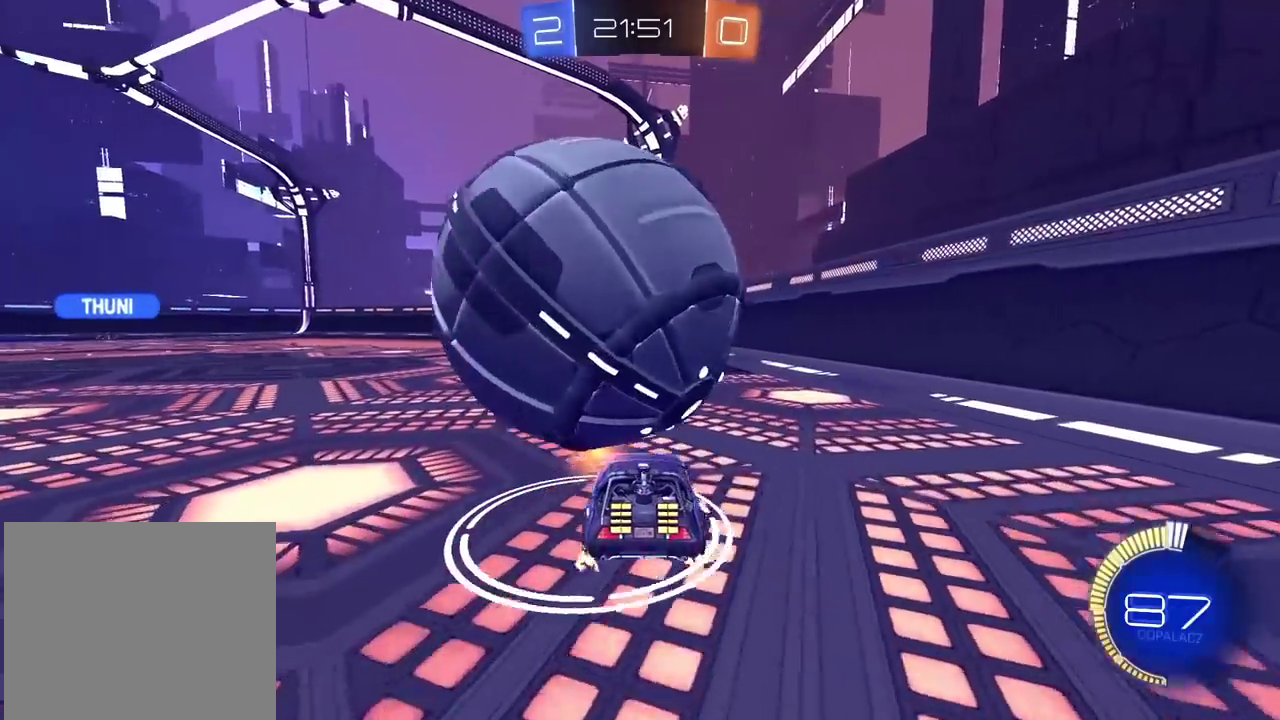
{"buttons": [], "left_stick": "center", "right_stick": "center", "events": [[217, "left_stick", "left"], [317, "left_stick", "center"]]}
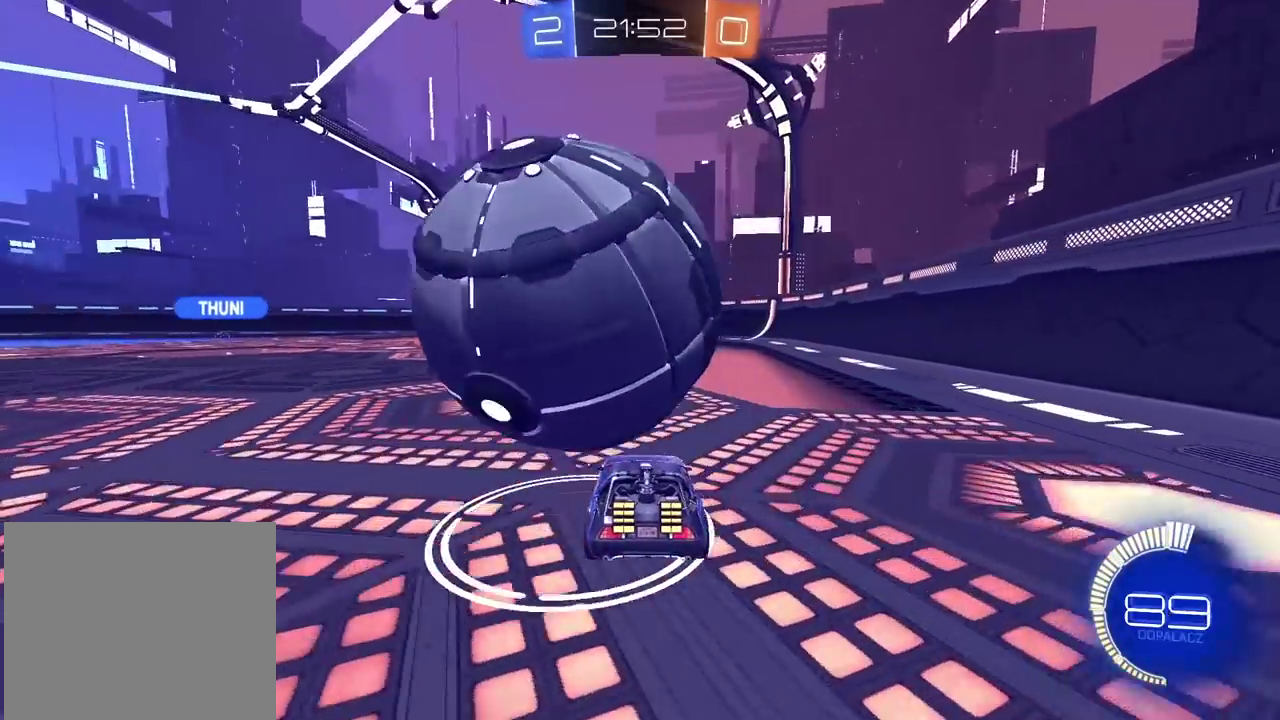
{"buttons": [], "left_stick": "left", "right_stick": "center", "events": [[33, "R2", "down"], [450, "R2", "up"], [450, "left_stick", "left"]]}
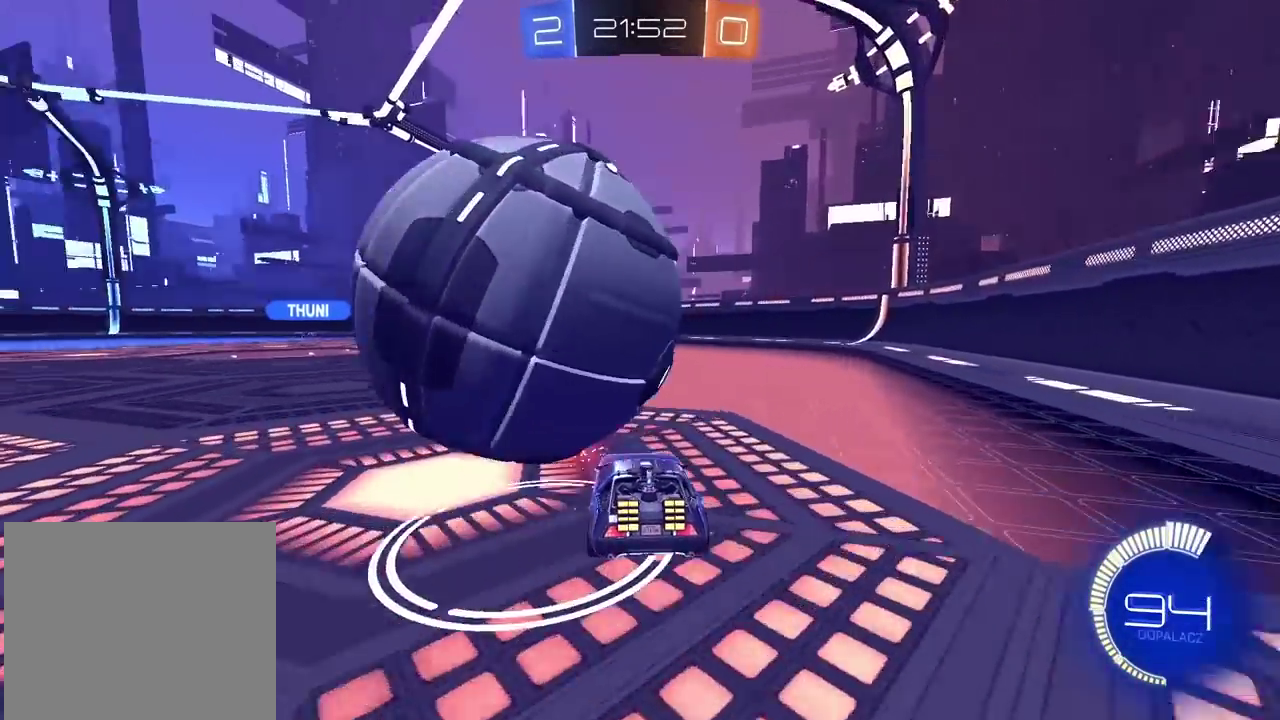
{"buttons": [], "left_stick": "center", "right_stick": "center", "events": [[150, "left_stick", "center"], [200, "R2", "down"], [367, "left_stick", "left"], [450, "R2", "up"], [450, "left_stick", "center"]]}
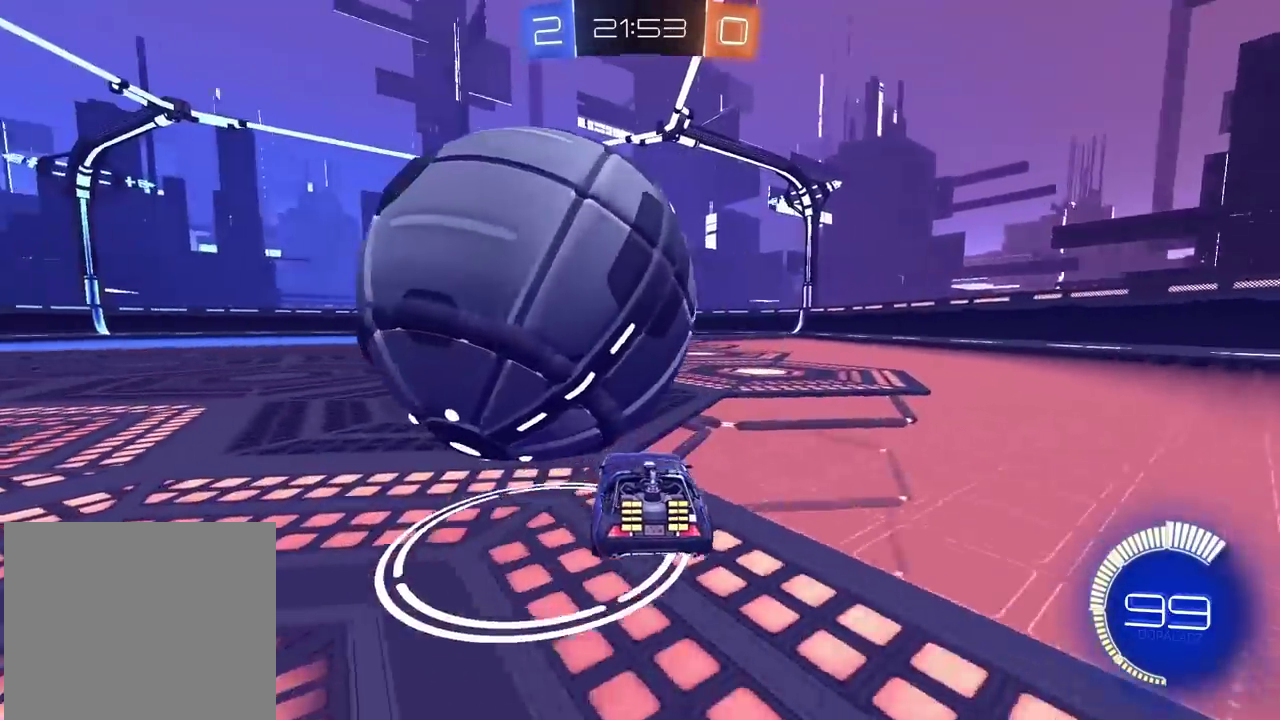
{"buttons": [], "left_stick": "center", "right_stick": "center", "events": []}
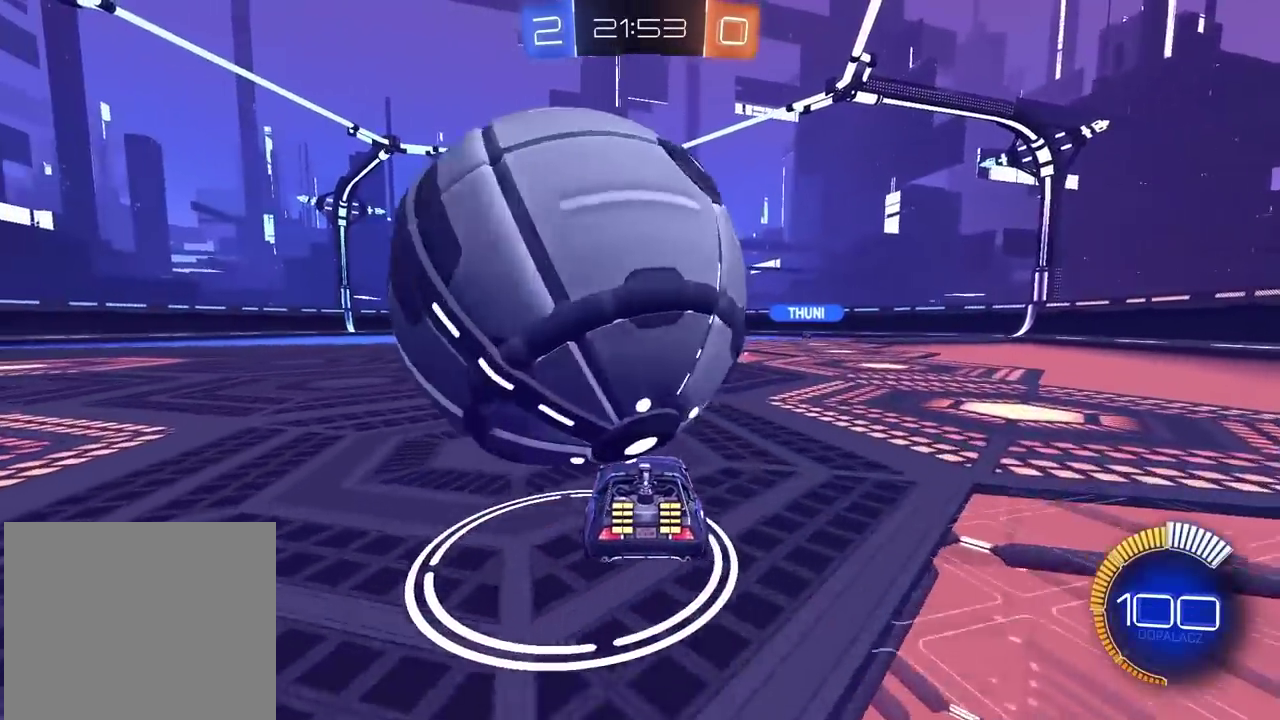
{"buttons": ["CROSS"], "left_stick": "center", "right_stick": "center", "events": [[433, "CROSS", "down"]]}
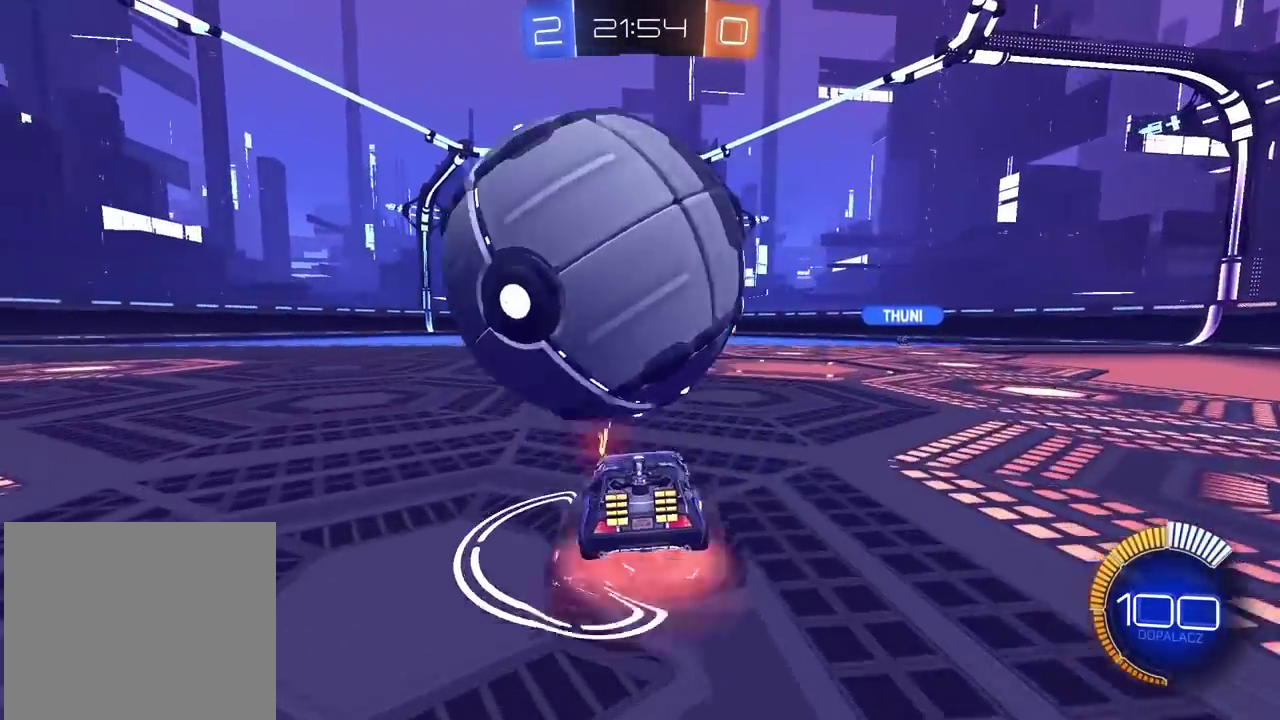
{"buttons": ["CIRCLE", "R2"], "left_stick": "center", "right_stick": "center", "events": [[183, "left_stick", "down"], [250, "CROSS", "up"], [250, "left_stick", "down-left"], [267, "R2", "down"], [317, "left_stick", "center"], [333, "CIRCLE", "down"]]}
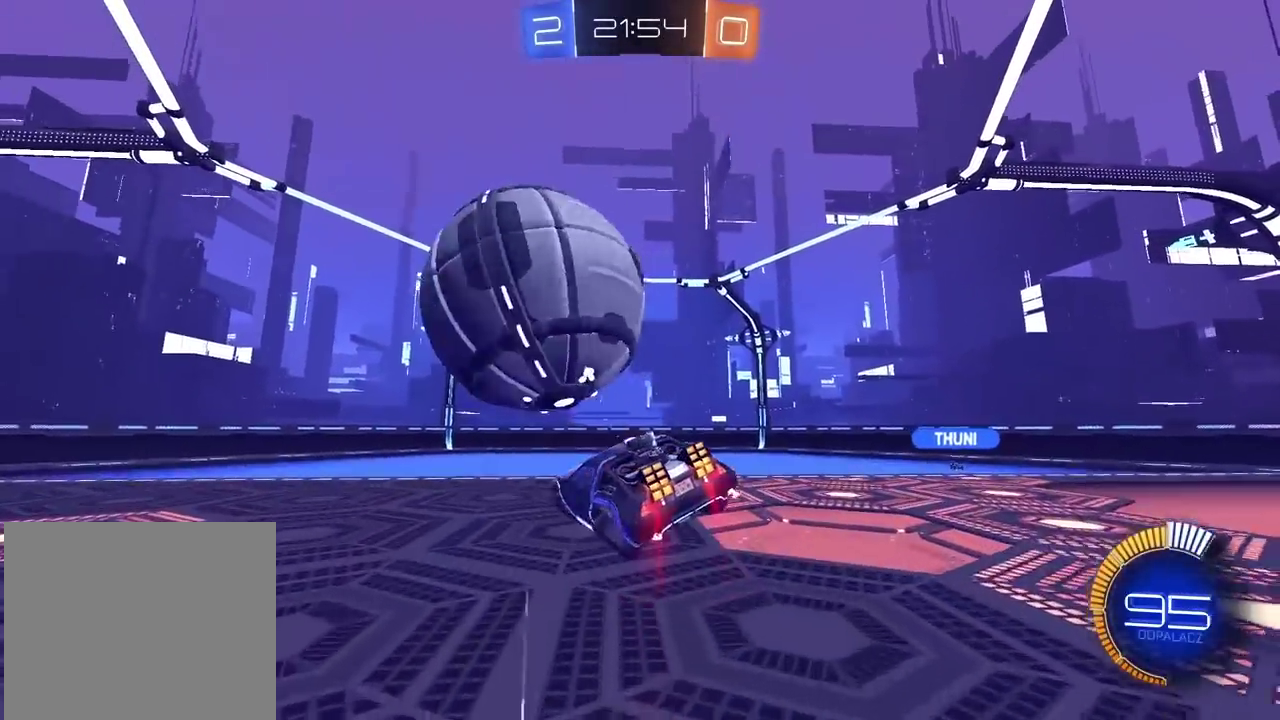
{"buttons": ["R2"], "left_stick": "center", "right_stick": "center", "events": [[83, "CIRCLE", "up"]]}
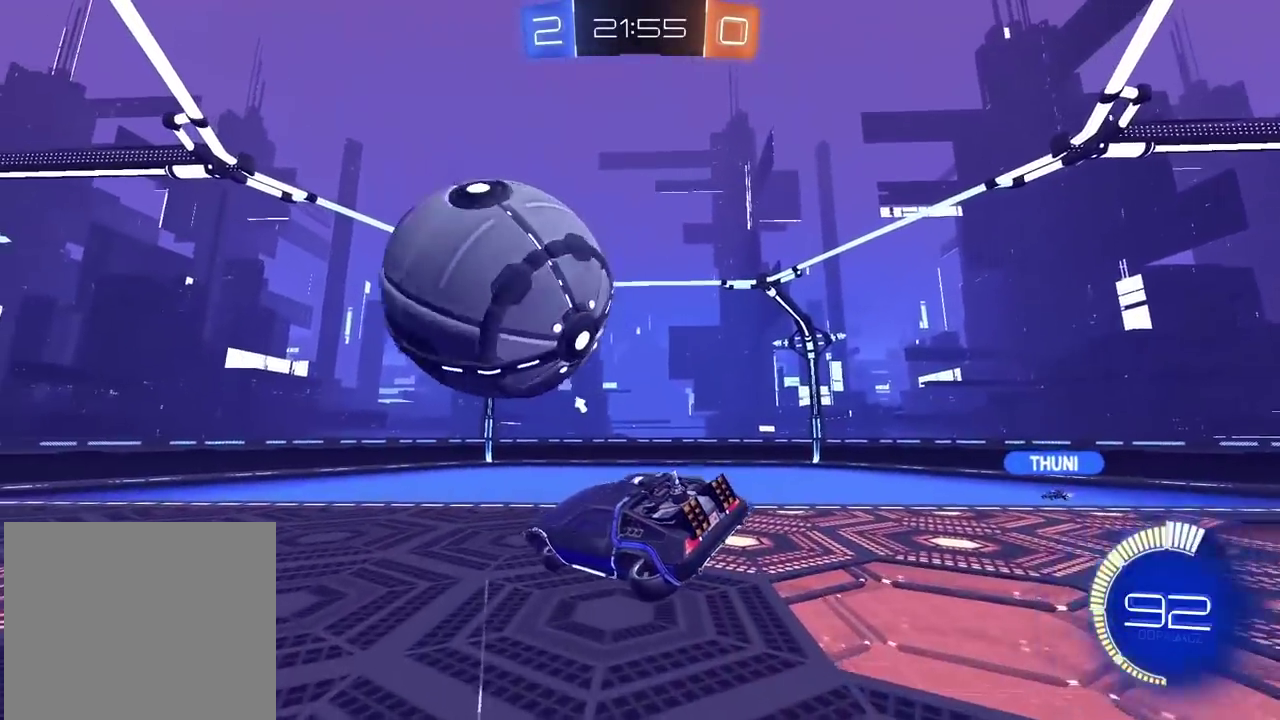
{"buttons": ["R2"], "left_stick": "center", "right_stick": "center", "events": []}
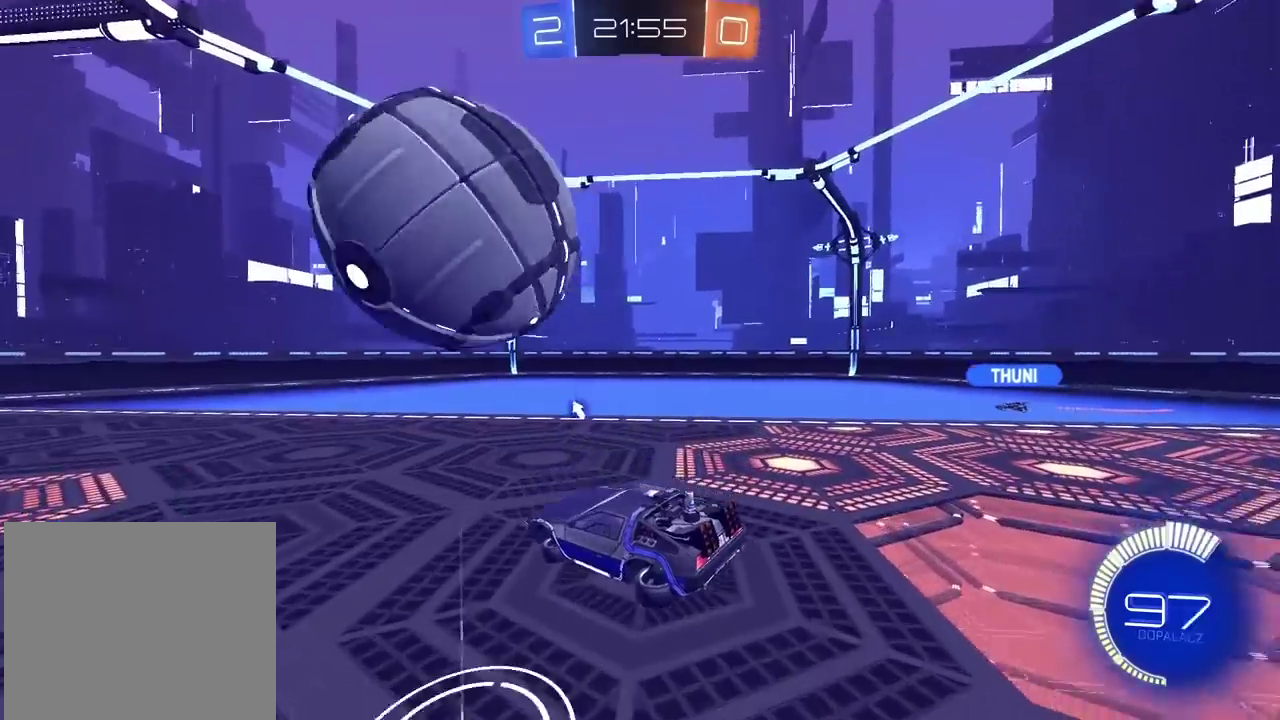
{"buttons": ["CIRCLE", "R2"], "left_stick": "center", "right_stick": "center", "events": [[233, "CIRCLE", "down"]]}
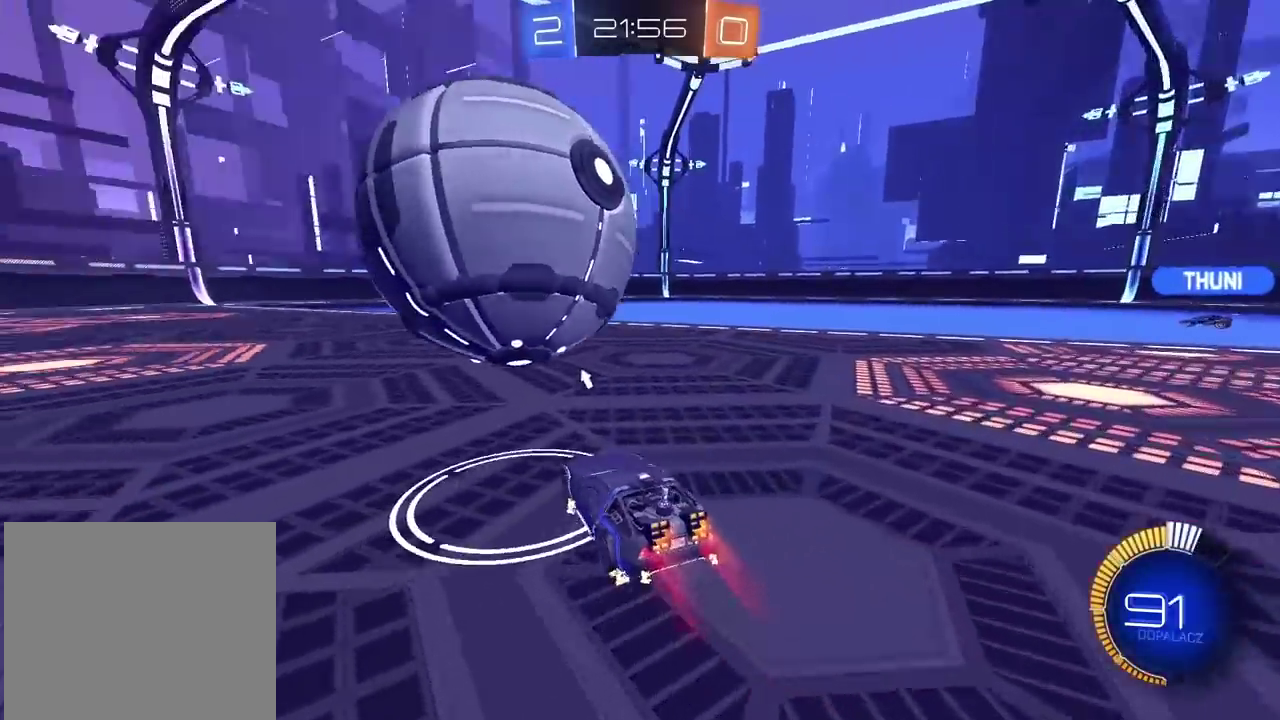
{"buttons": ["R2"], "left_stick": "center", "right_stick": "center", "events": [[83, "CIRCLE", "up"], [167, "R2", "up"], [267, "left_stick", "right"], [400, "left_stick", "center"], [483, "R2", "down"]]}
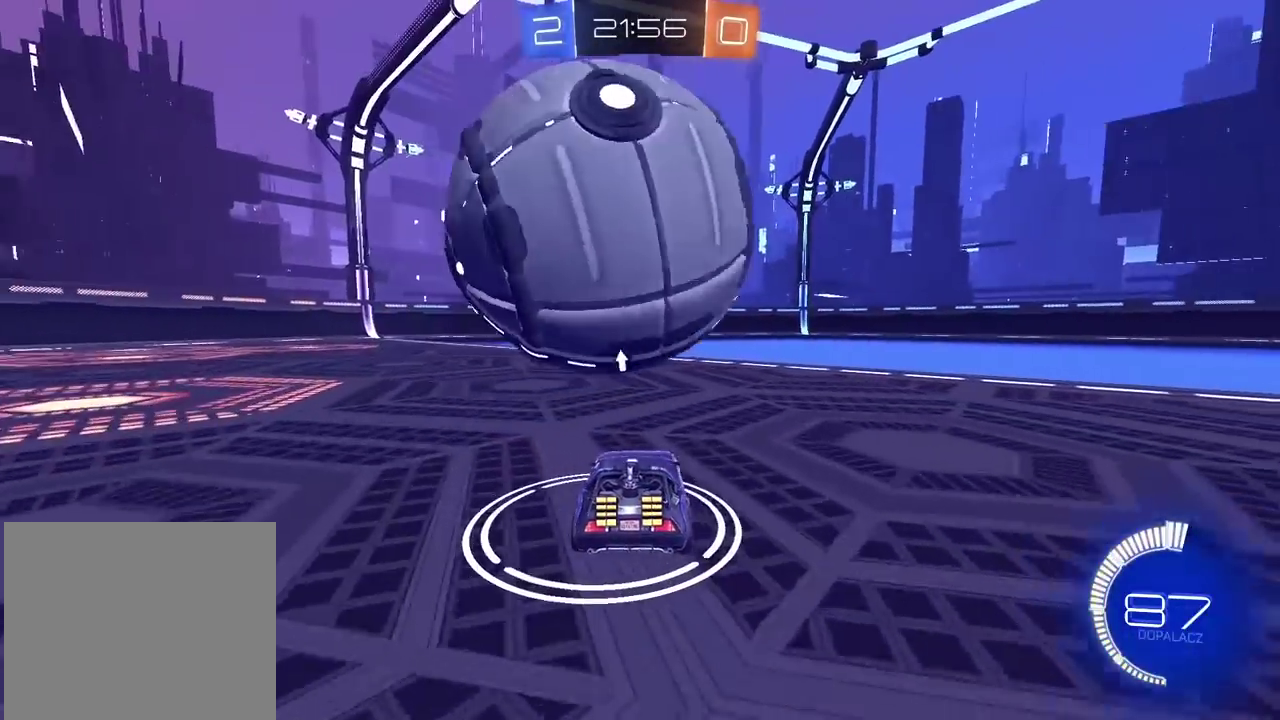
{"buttons": ["R2"], "left_stick": "left", "right_stick": "center", "events": [[50, "R2", "up"], [400, "left_stick", "left"], [483, "R2", "down"]]}
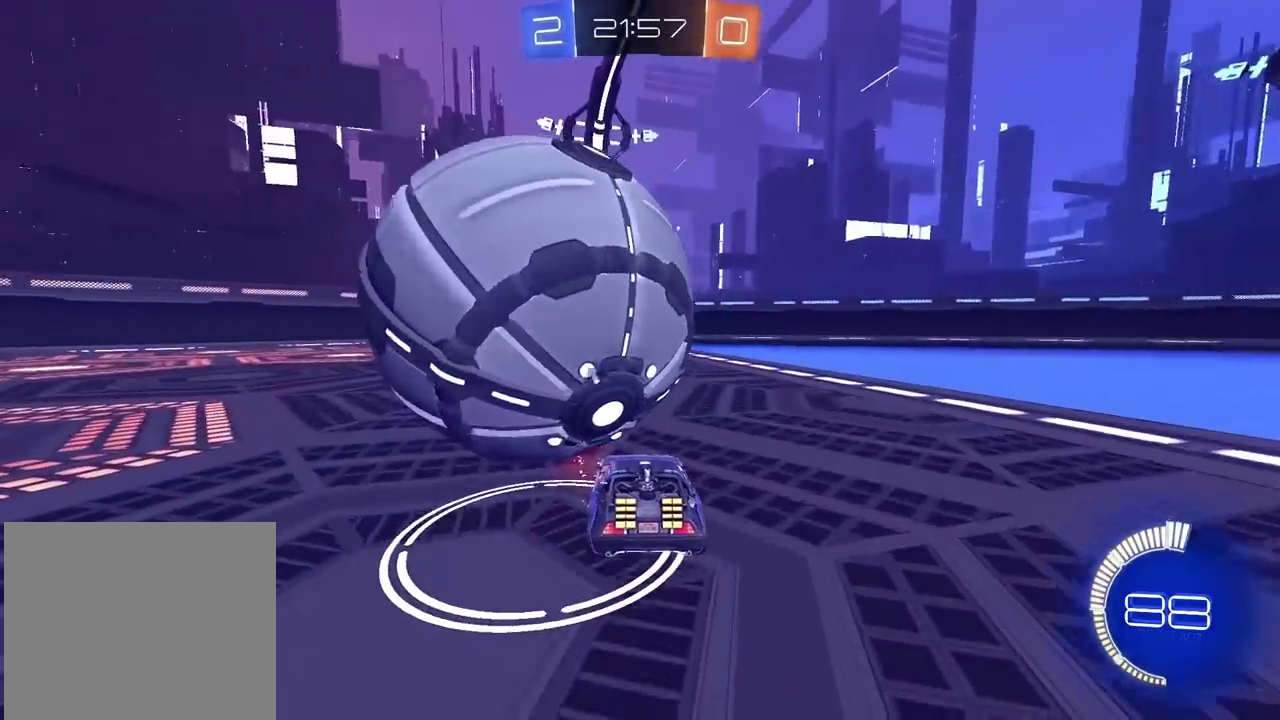
{"buttons": [], "left_stick": "center", "right_stick": "center", "events": [[183, "left_stick", "center"], [217, "R2", "up"], [400, "CROSS", "down"], [417, "left_stick", "left"], [483, "CROSS", "up"], [500, "left_stick", "center"]]}
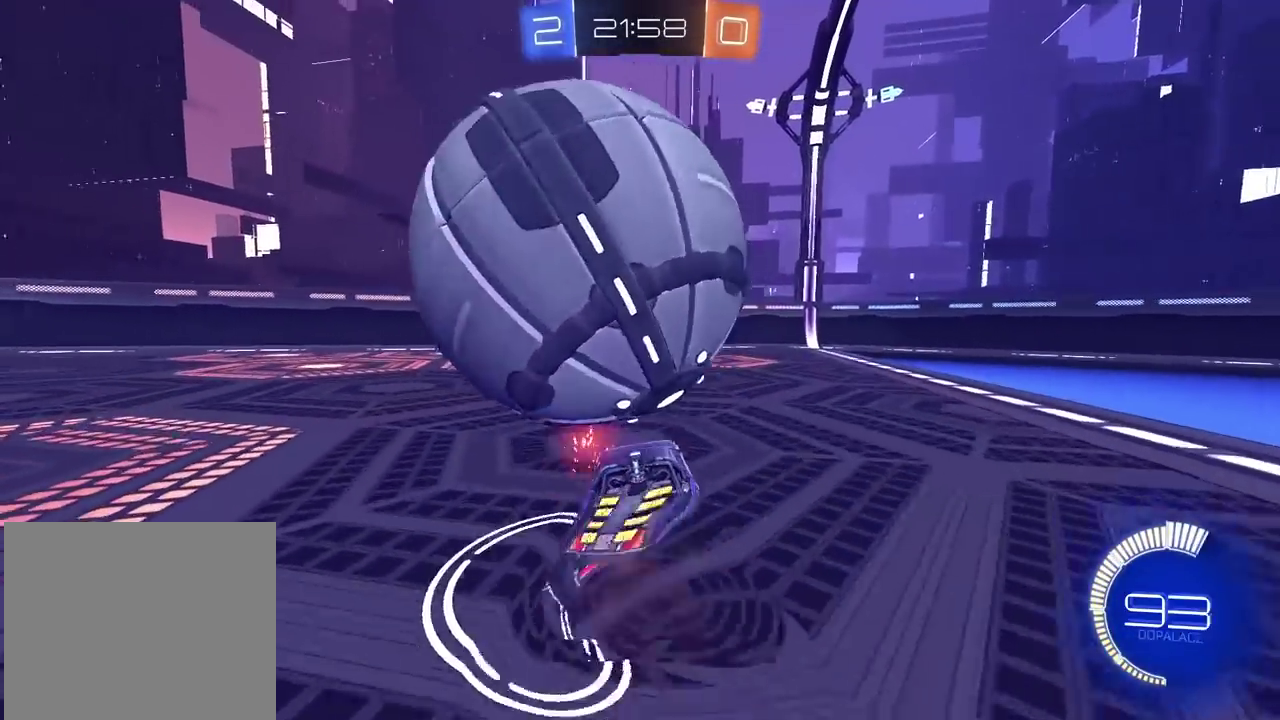
{"buttons": [], "left_stick": "center", "right_stick": "center", "events": []}
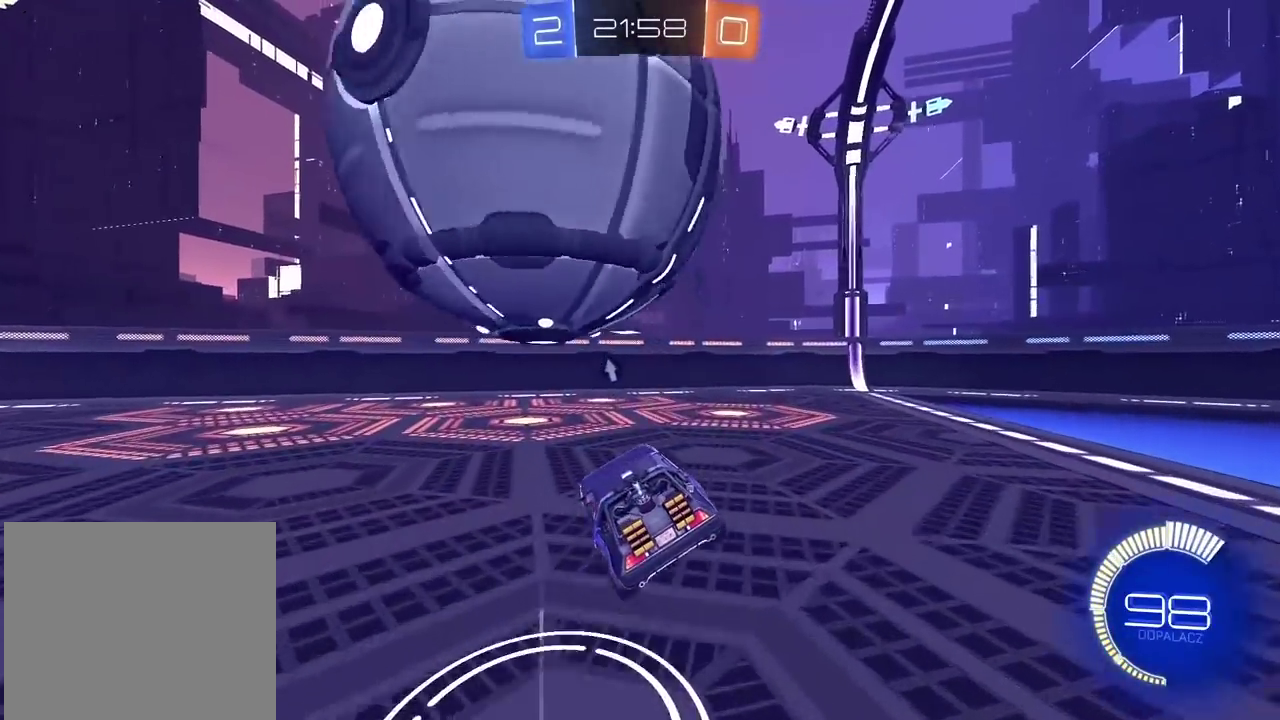
{"buttons": [], "left_stick": "center", "right_stick": "center", "events": []}
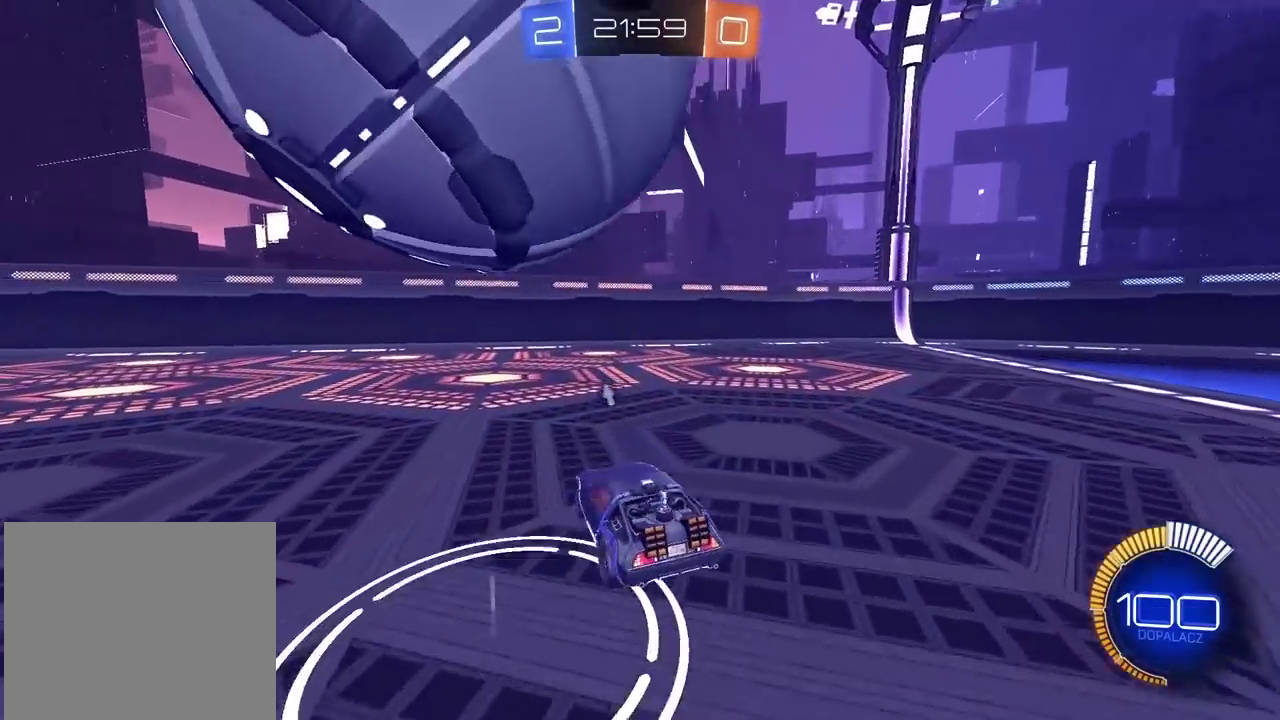
{"buttons": [], "left_stick": "center", "right_stick": "center", "events": []}
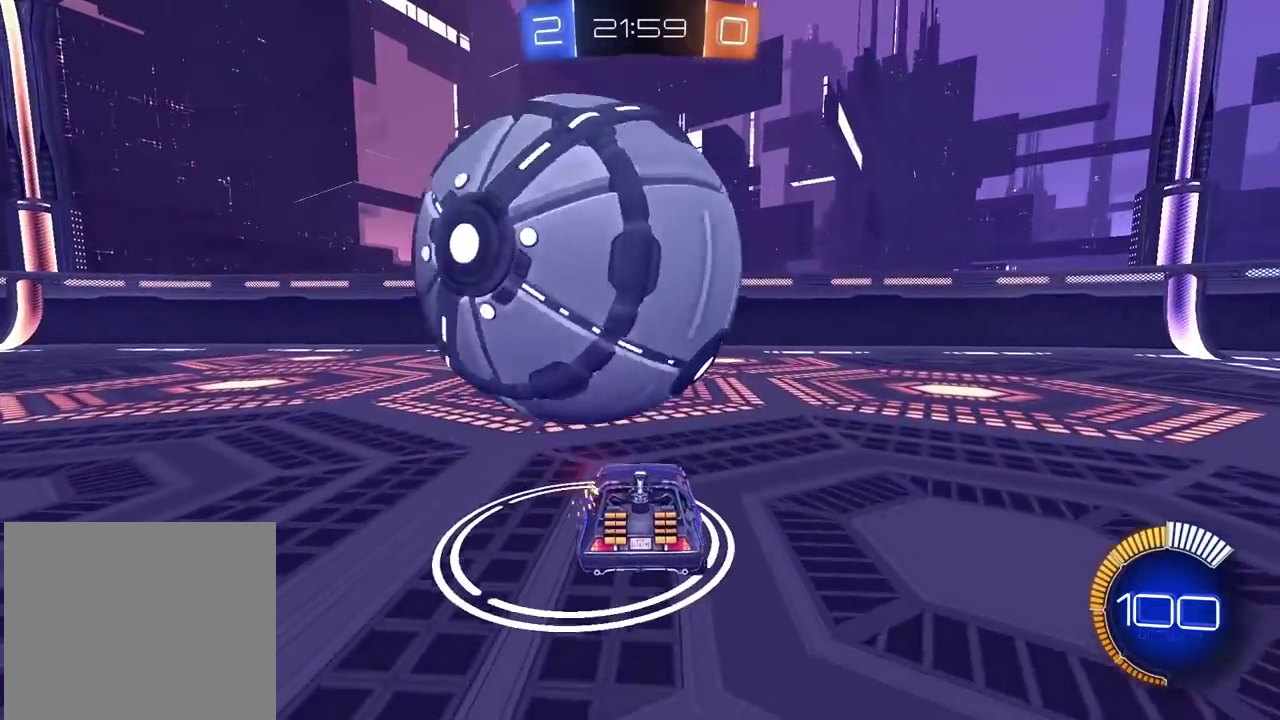
{"buttons": [], "left_stick": "center", "right_stick": "center", "events": [[50, "R2", "down"], [117, "CIRCLE", "down"], [167, "left_stick", "down-left"], [250, "CIRCLE", "up"], [267, "R2", "up"], [267, "left_stick", "center"]]}
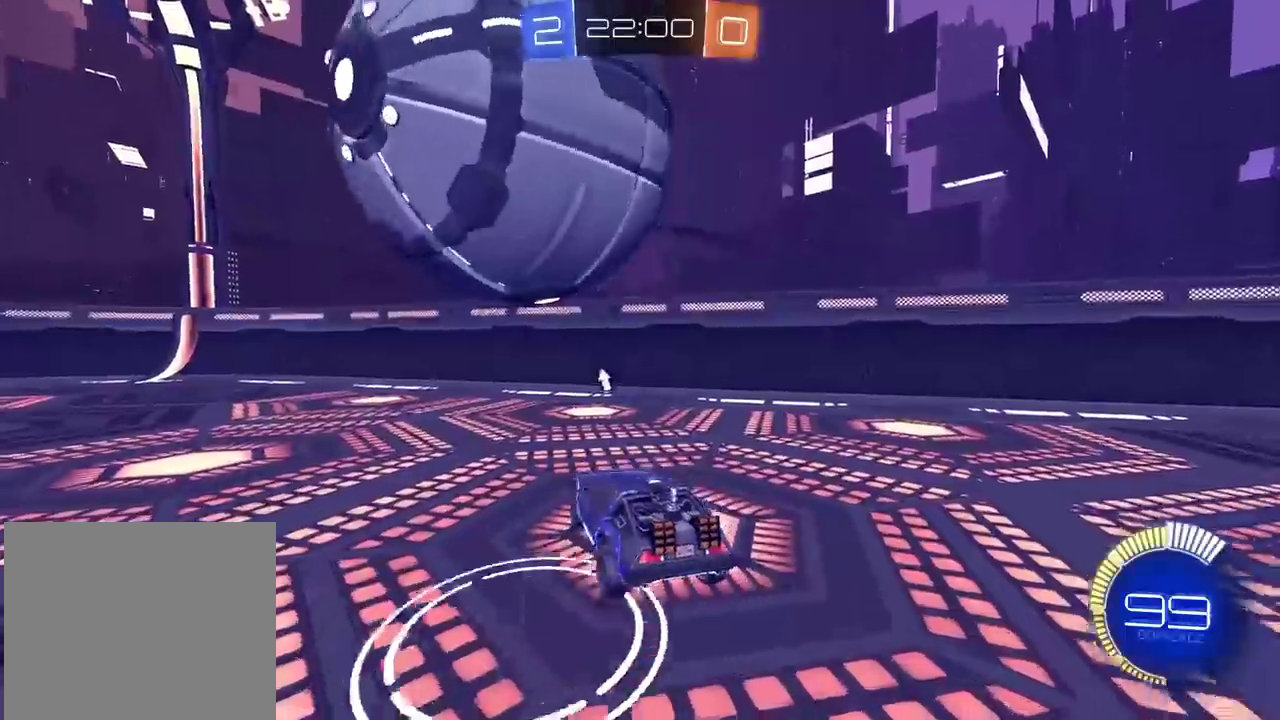
{"buttons": ["CROSS", "R2"], "left_stick": "center", "right_stick": "center", "events": [[50, "R2", "down"], [283, "R2", "up"], [433, "CROSS", "down"], [433, "R2", "down"]]}
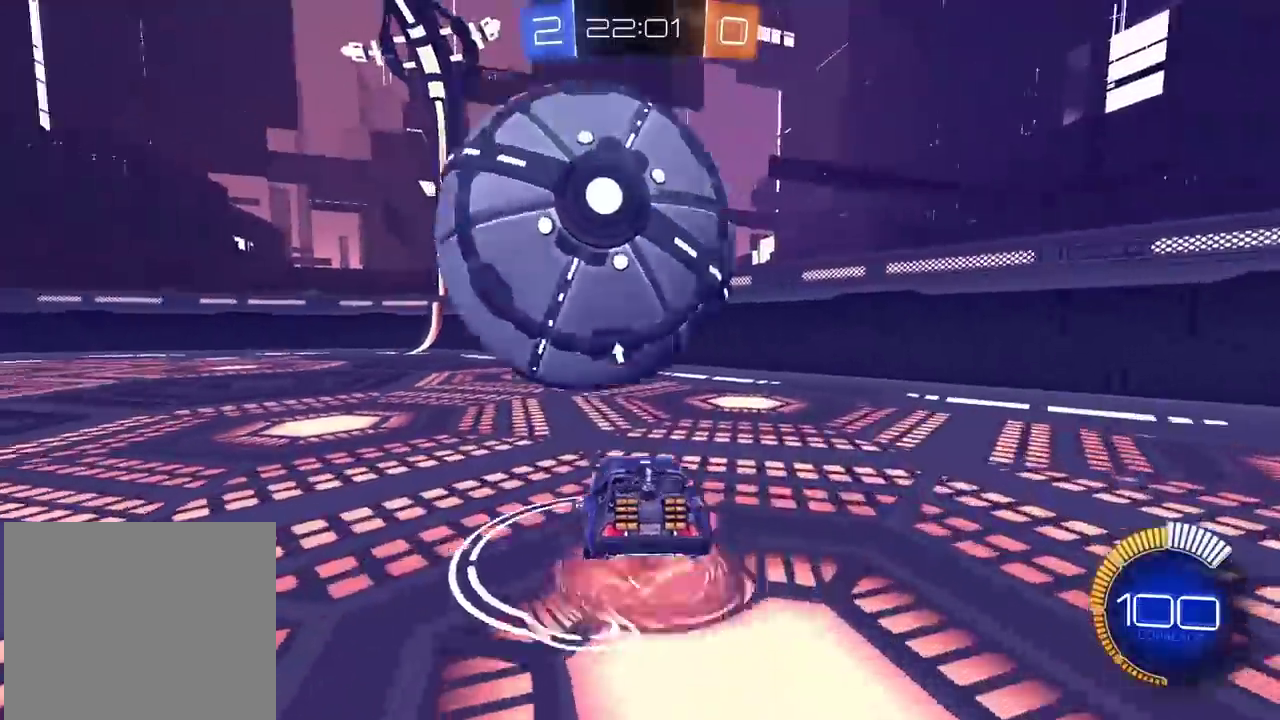
{"buttons": [], "left_stick": "left", "right_stick": "center", "events": [[17, "CROSS", "up"], [50, "R2", "up"], [317, "R2", "down"], [483, "R2", "up"], [500, "left_stick", "left"]]}